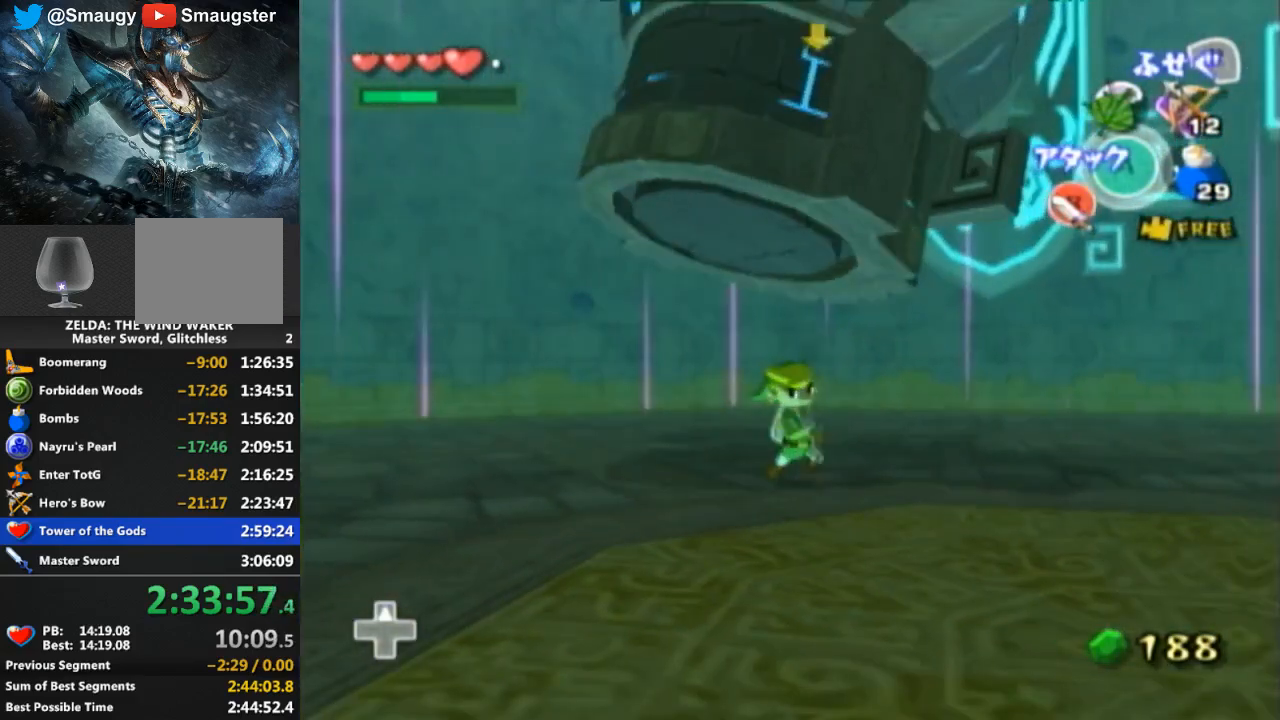
Gameplay with a controller (Nintendo layout); each line is a JSON object with the inputs held at the frame after it. "events" lists button and stick changes between this image and that frame as [ms after this image, input, new state], when the widget could be followed in between. Not read: L3 R3.
{"buttons": [], "left_stick": "up", "right_stick": "center", "events": [[33, "left_stick", "down-right"], [233, "left_stick", "up-right"], [333, "left_stick", "up"]]}
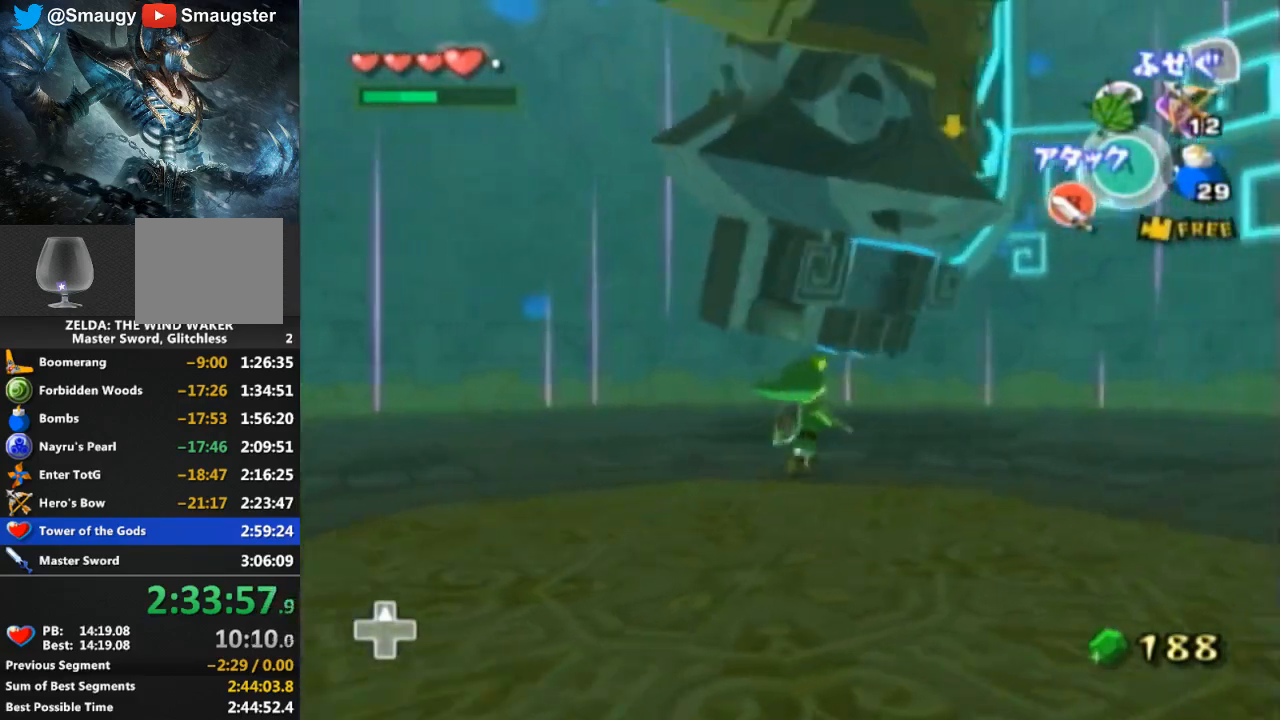
{"buttons": ["L1"], "left_stick": "down-right", "right_stick": "center", "events": [[67, "L1", "down"], [67, "left_stick", "center"], [200, "left_stick", "down-right"]]}
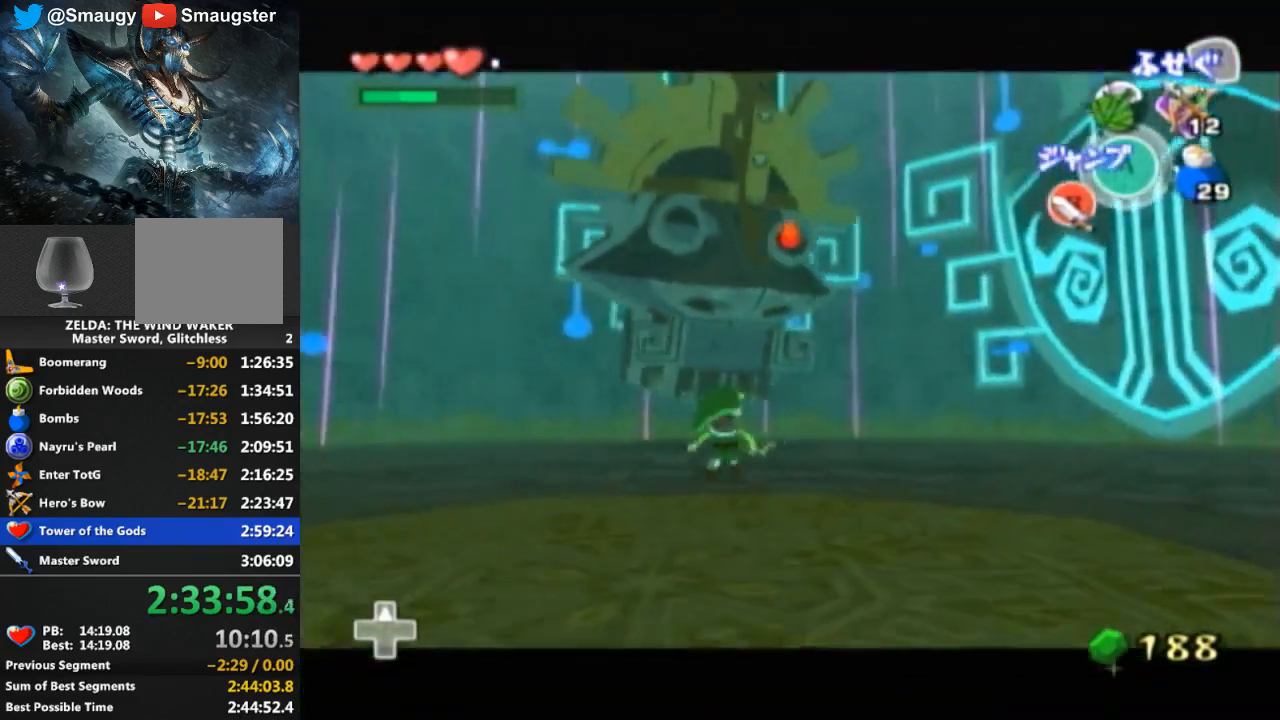
{"buttons": ["L1"], "left_stick": "center", "right_stick": "center", "events": [[133, "left_stick", "right"], [267, "left_stick", "center"]]}
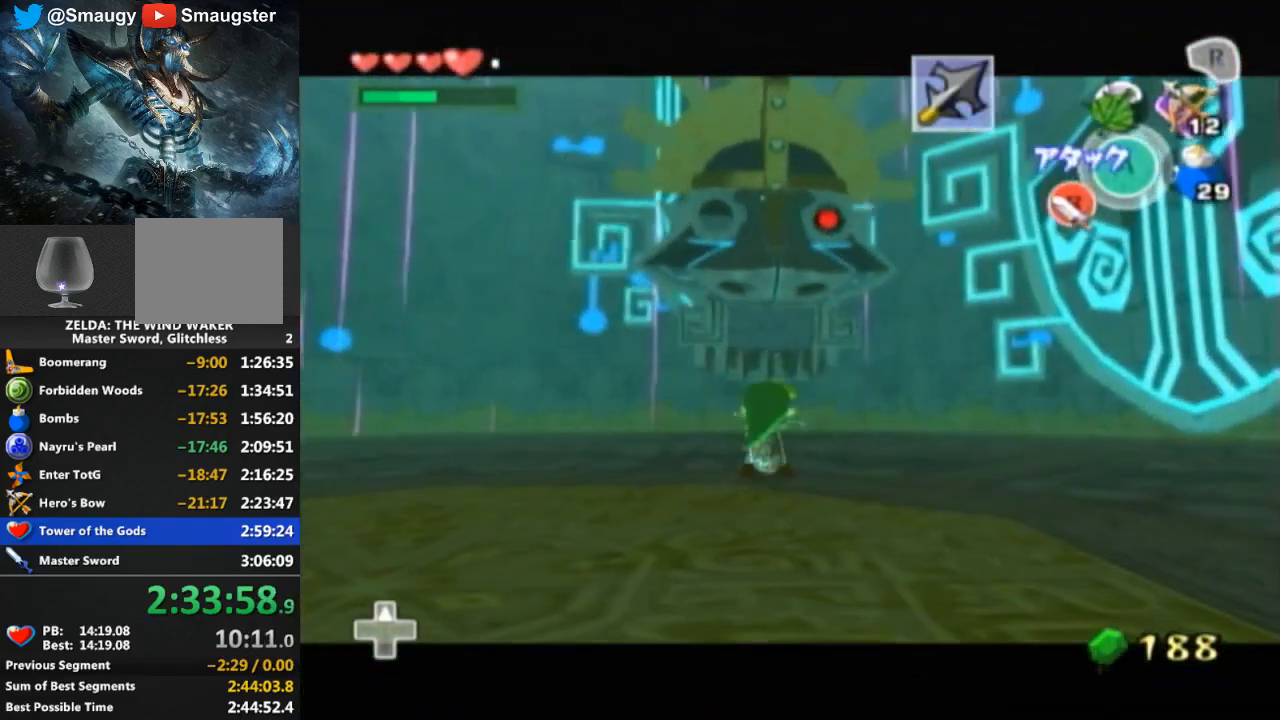
{"buttons": ["L1"], "left_stick": "center", "right_stick": "center", "events": []}
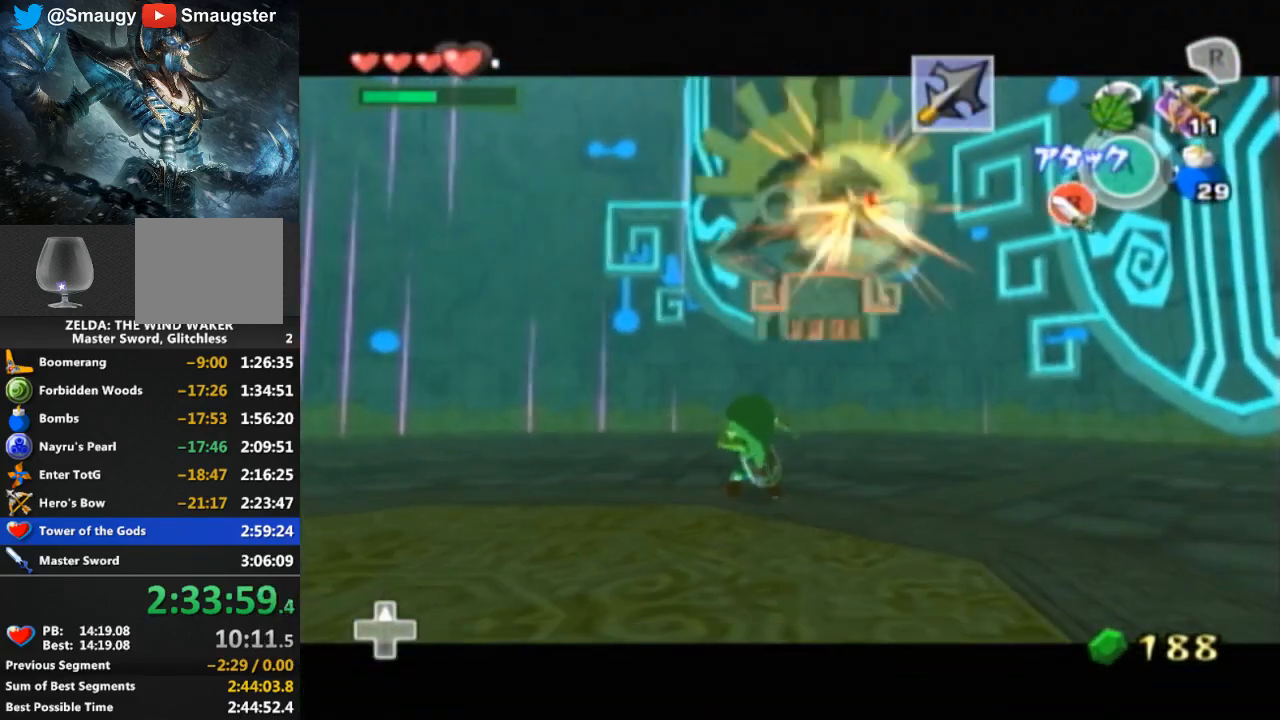
{"buttons": [], "left_stick": "center", "right_stick": "center", "events": [[167, "L1", "up"]]}
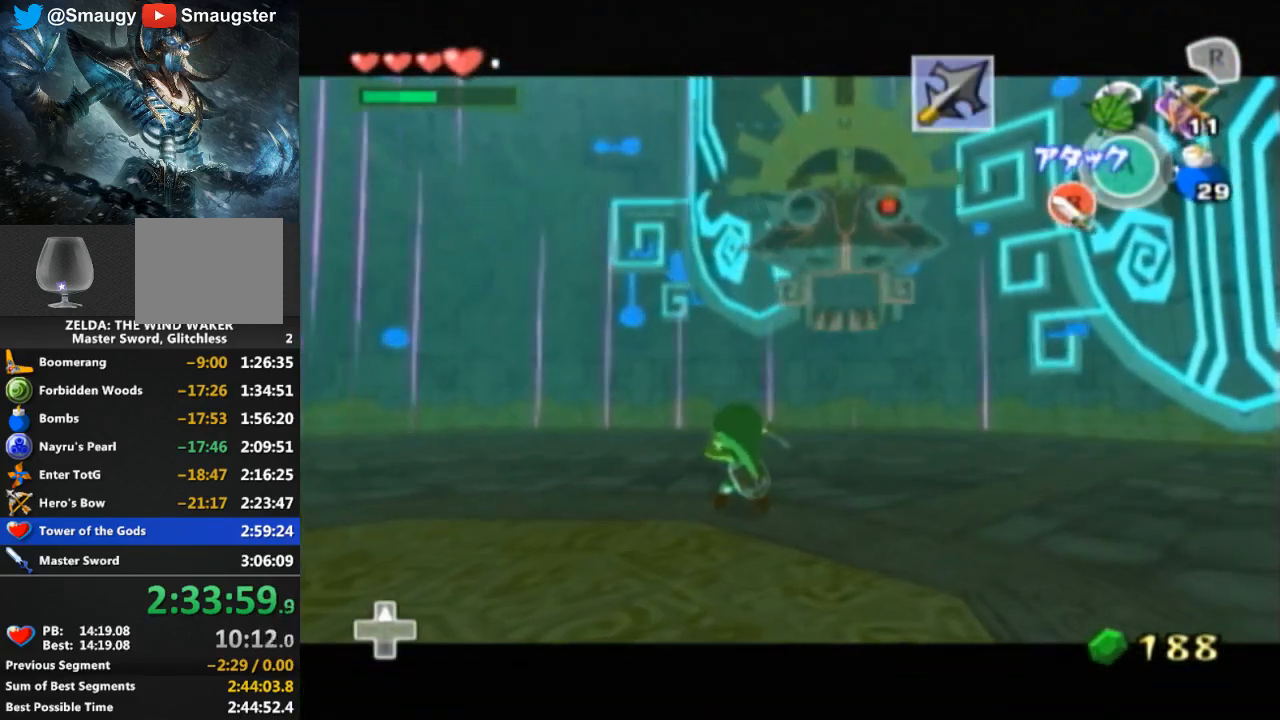
{"buttons": [], "left_stick": "right", "right_stick": "center", "events": [[167, "left_stick", "up-right"], [467, "left_stick", "right"]]}
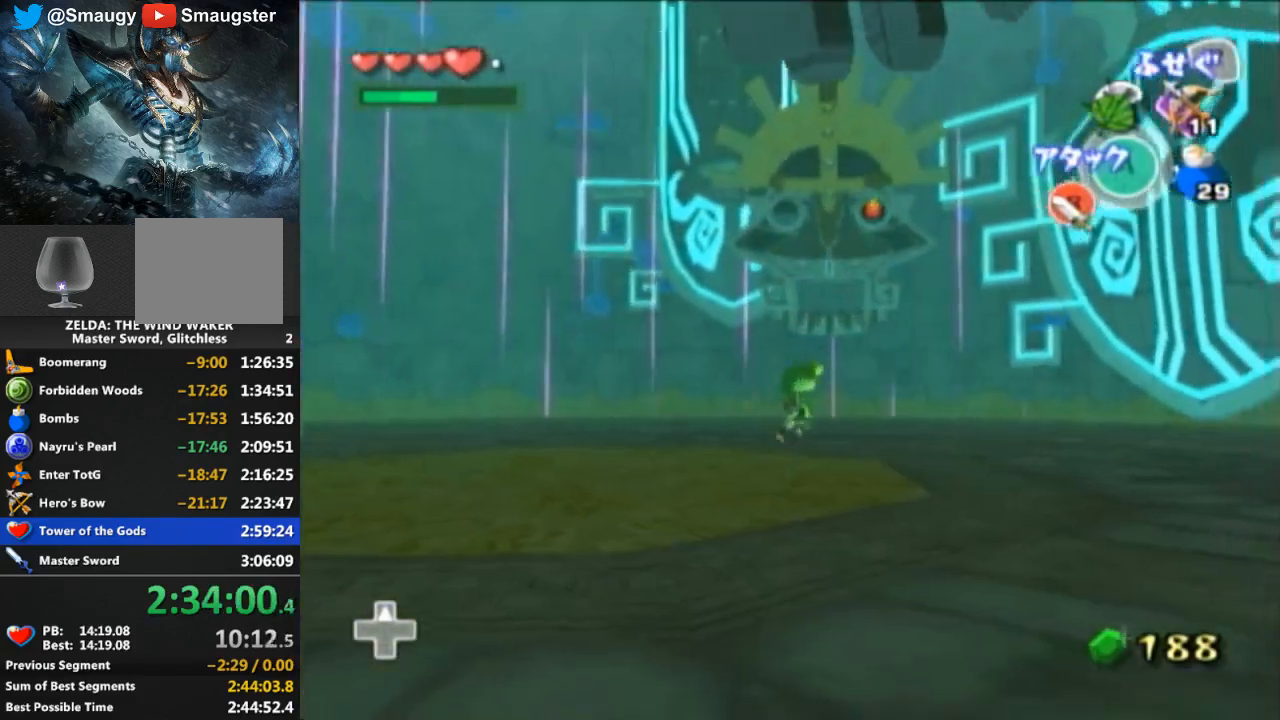
{"buttons": [], "left_stick": "left", "right_stick": "center", "events": [[33, "left_stick", "down-right"], [200, "left_stick", "up"], [300, "left_stick", "up-left"], [467, "left_stick", "left"]]}
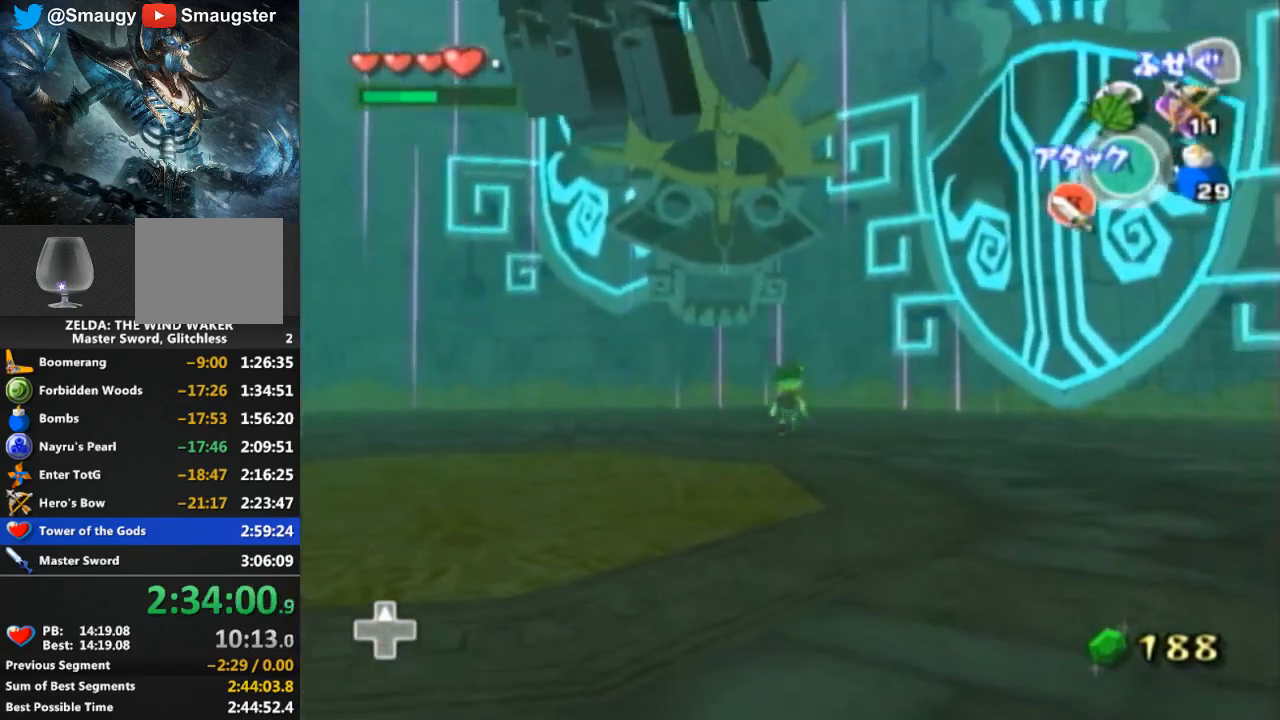
{"buttons": [], "left_stick": "up", "right_stick": "center", "events": [[200, "left_stick", "up-left"], [367, "left_stick", "up"]]}
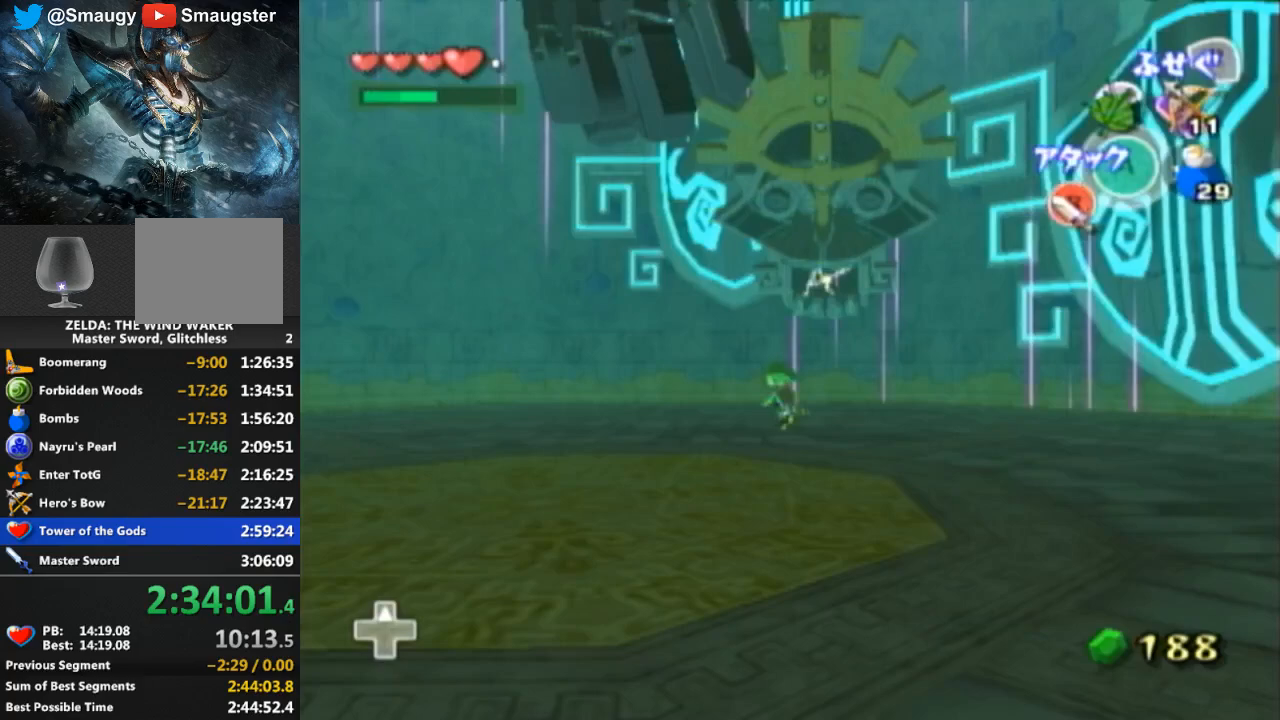
{"buttons": [], "left_stick": "up", "right_stick": "center", "events": [[167, "A", "down"], [300, "A", "up"]]}
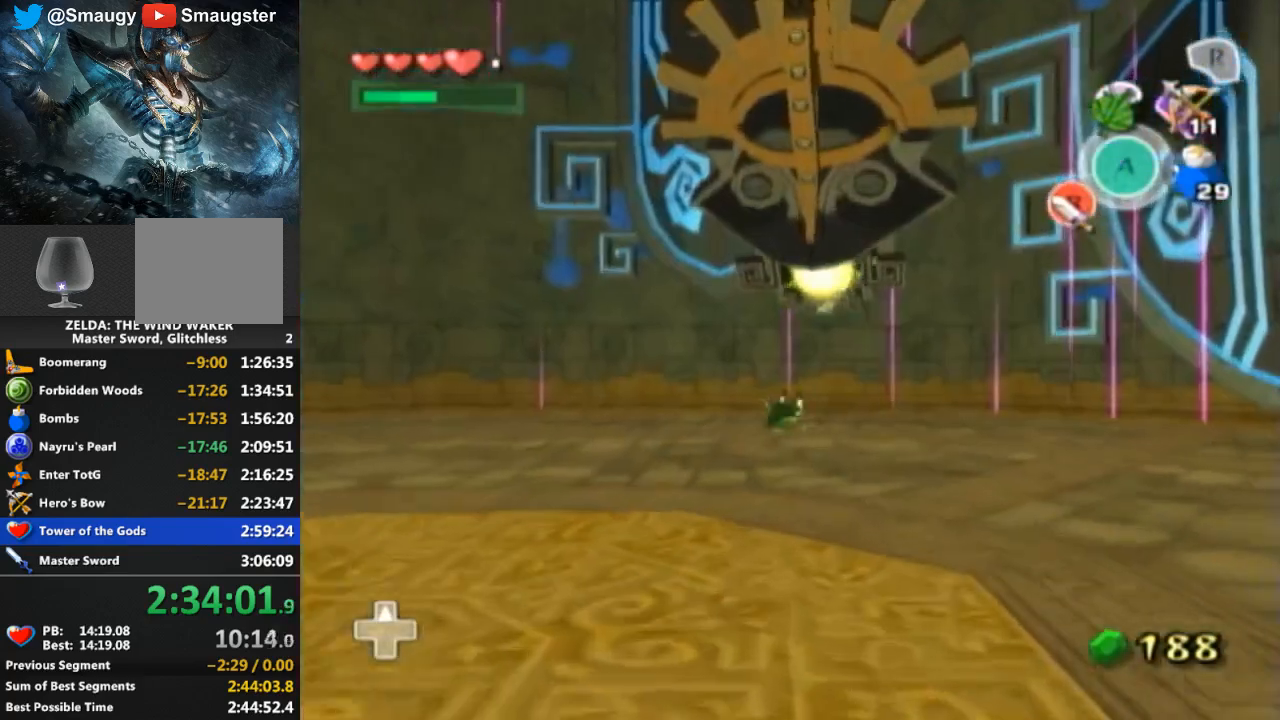
{"buttons": [], "left_stick": "up", "right_stick": "center", "events": []}
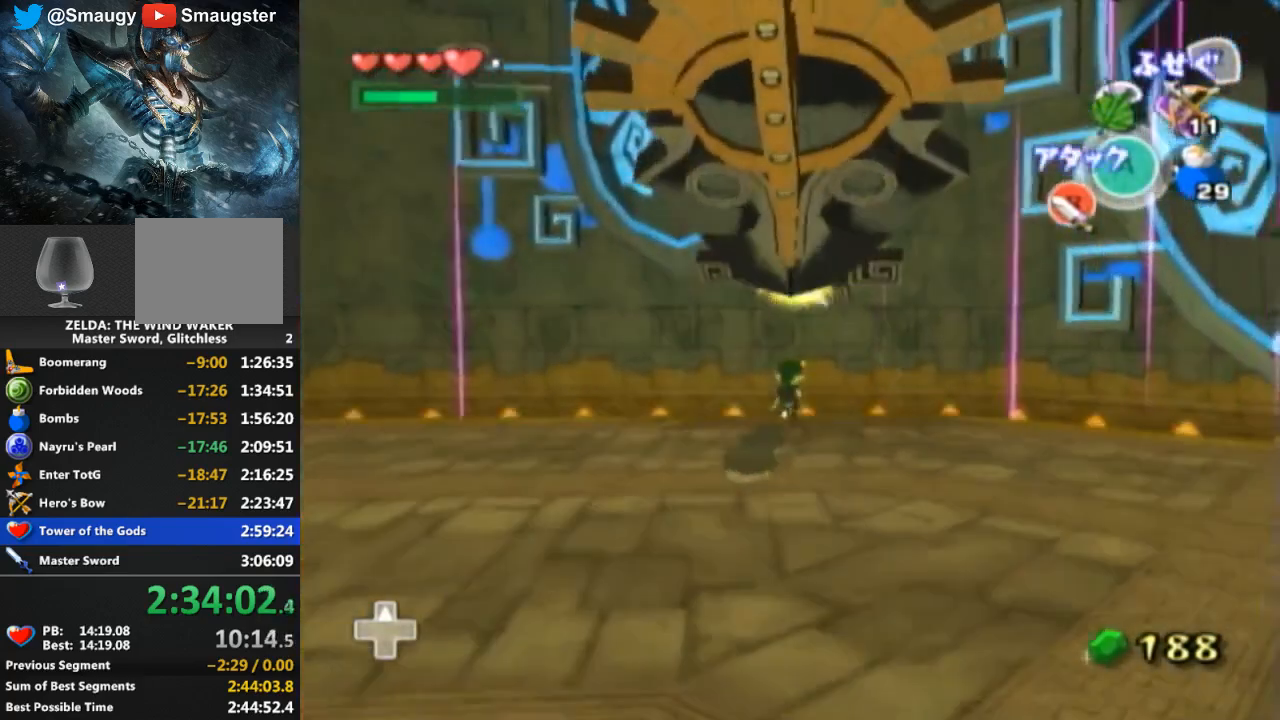
{"buttons": [], "left_stick": "up", "right_stick": "center", "events": [[100, "left_stick", "center"], [433, "DPAD_LEFT", "down"], [433, "R1", "down"], [500, "DPAD_LEFT", "up"], [500, "R1", "up"], [500, "left_stick", "up"]]}
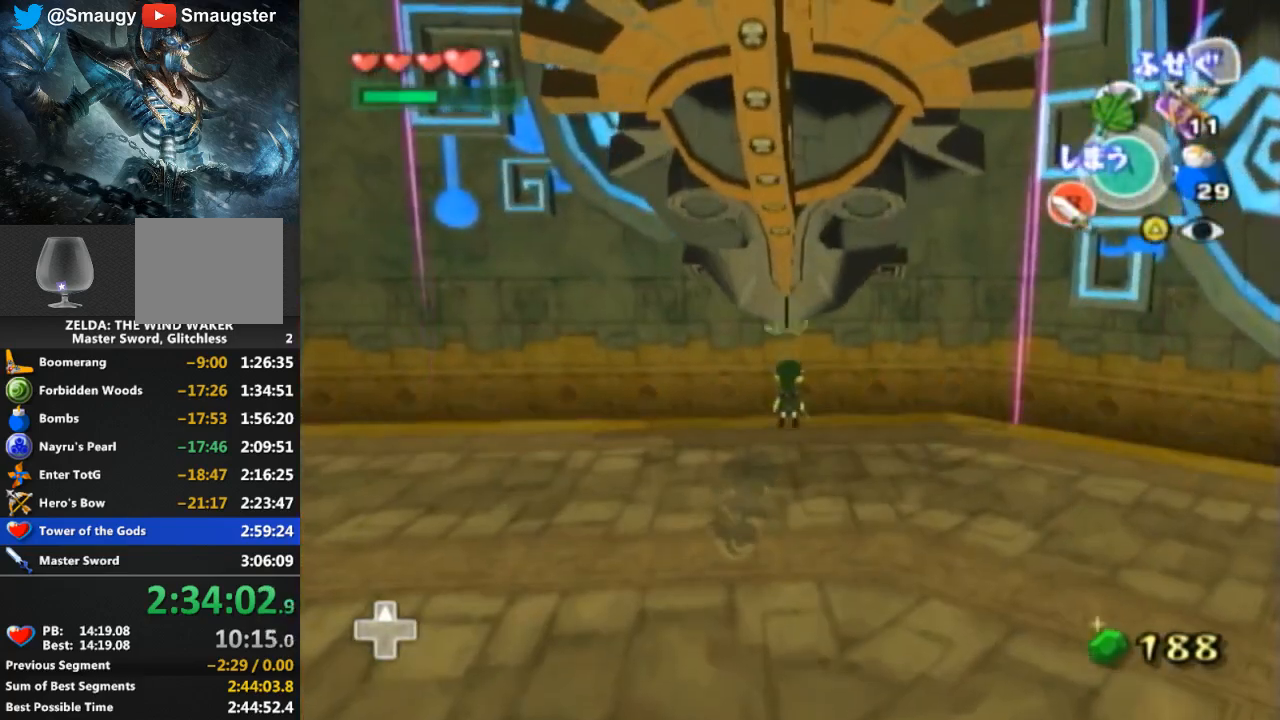
{"buttons": [], "left_stick": "center", "right_stick": "center", "events": [[200, "left_stick", "center"]]}
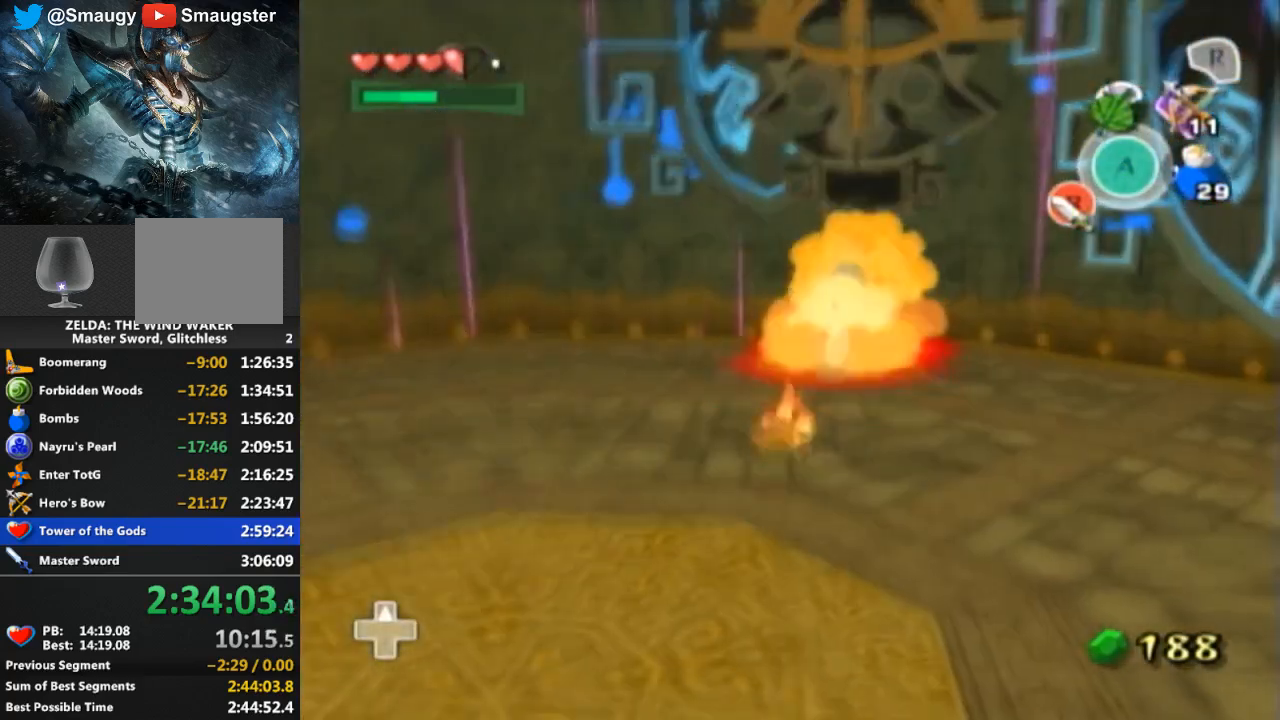
{"buttons": [], "left_stick": "center", "right_stick": "center", "events": []}
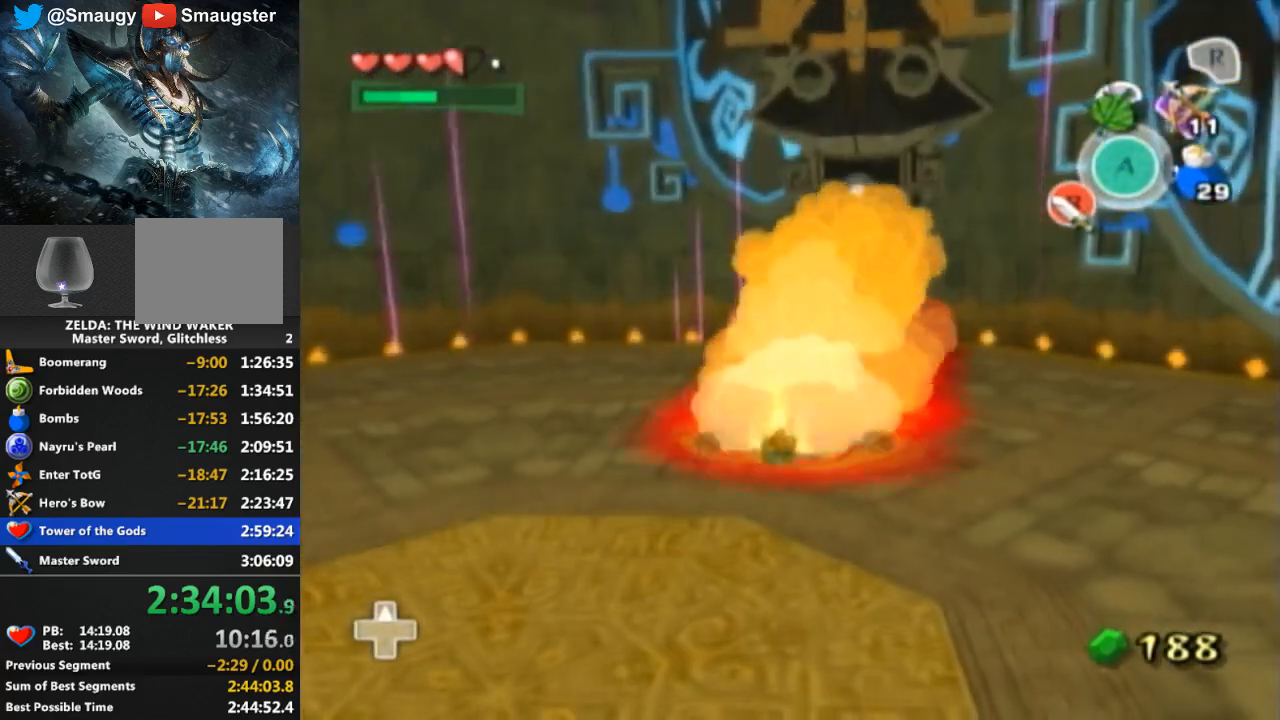
{"buttons": [], "left_stick": "center", "right_stick": "center", "events": []}
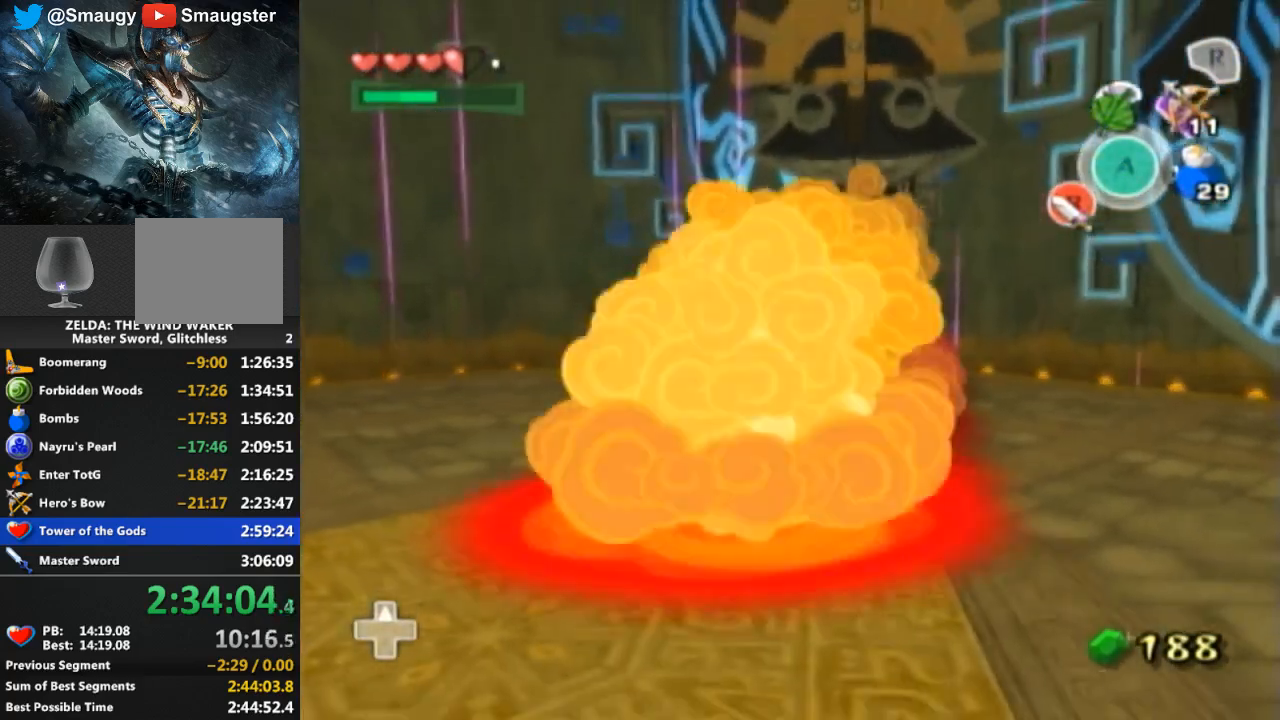
{"buttons": [], "left_stick": "center", "right_stick": "center", "events": []}
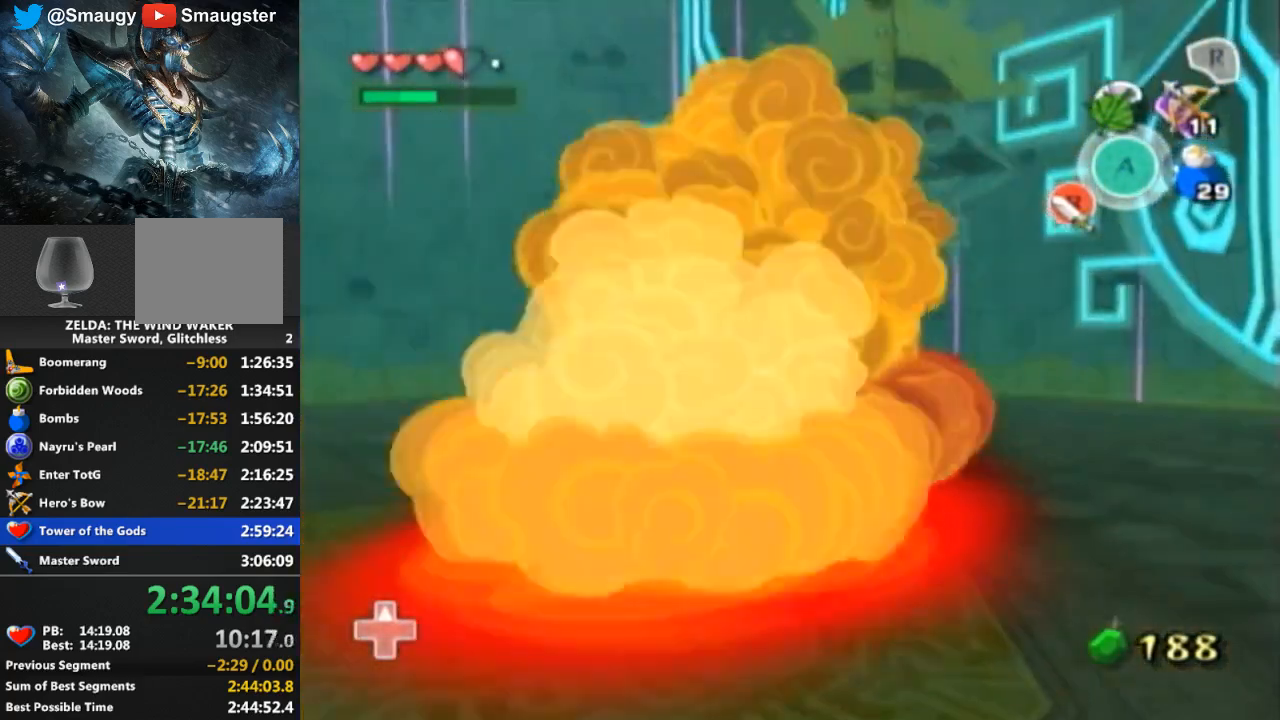
{"buttons": [], "left_stick": "center", "right_stick": "center", "events": []}
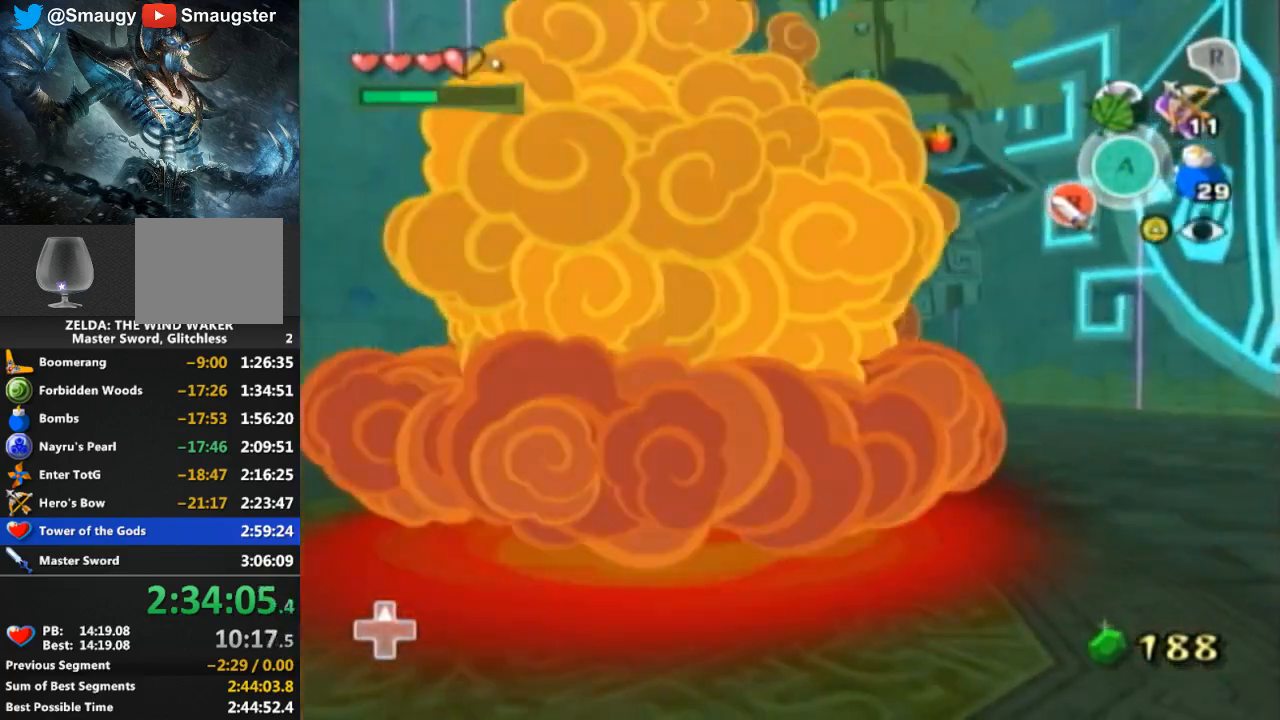
{"buttons": ["L1"], "left_stick": "down", "right_stick": "center", "events": [[67, "L1", "down"], [267, "left_stick", "down"]]}
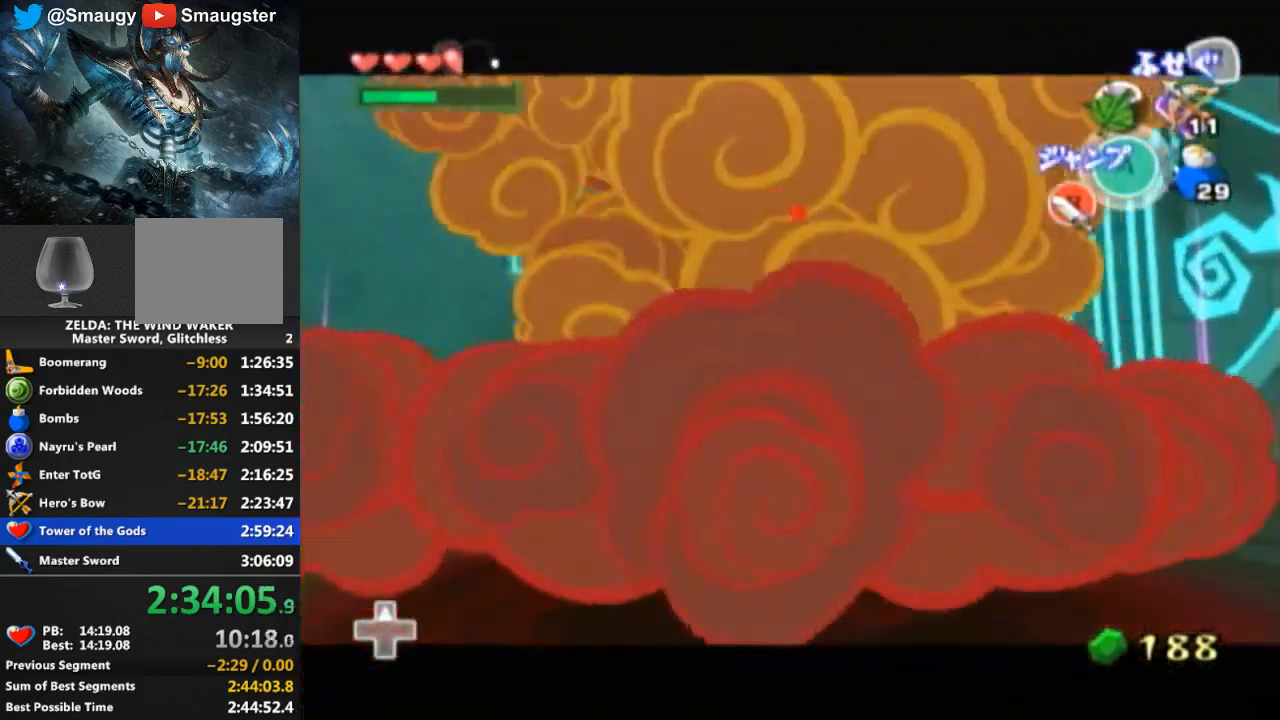
{"buttons": ["L1"], "left_stick": "right", "right_stick": "center", "events": [[333, "left_stick", "down-right"], [500, "left_stick", "right"]]}
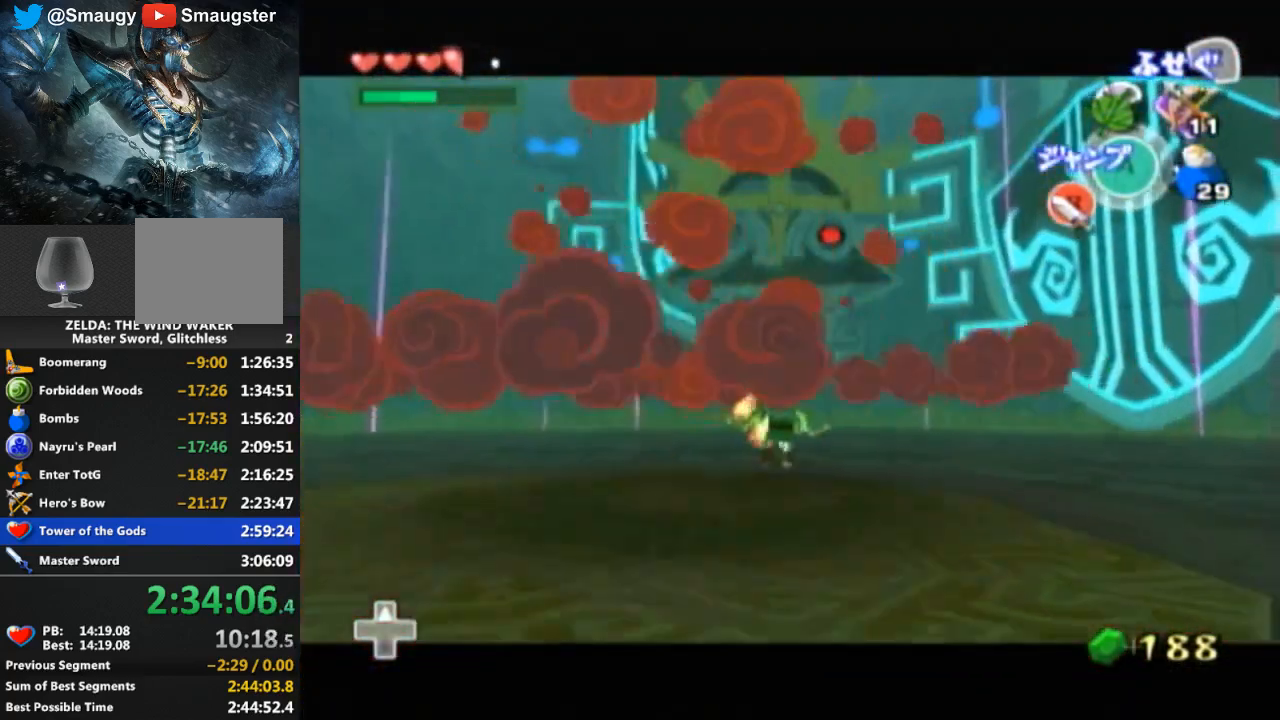
{"buttons": ["L1"], "left_stick": "up-right", "right_stick": "center", "events": [[100, "left_stick", "up-right"]]}
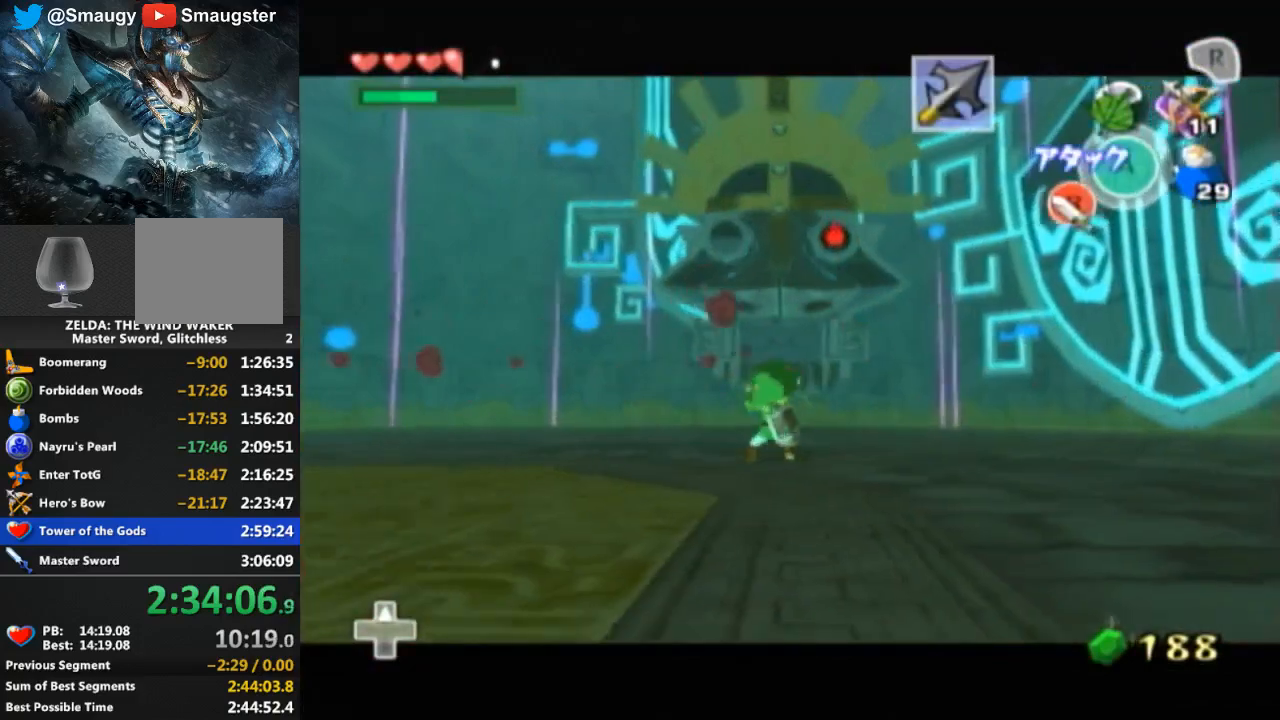
{"buttons": ["L1"], "left_stick": "center", "right_stick": "center", "events": [[100, "left_stick", "down-right"], [267, "left_stick", "center"]]}
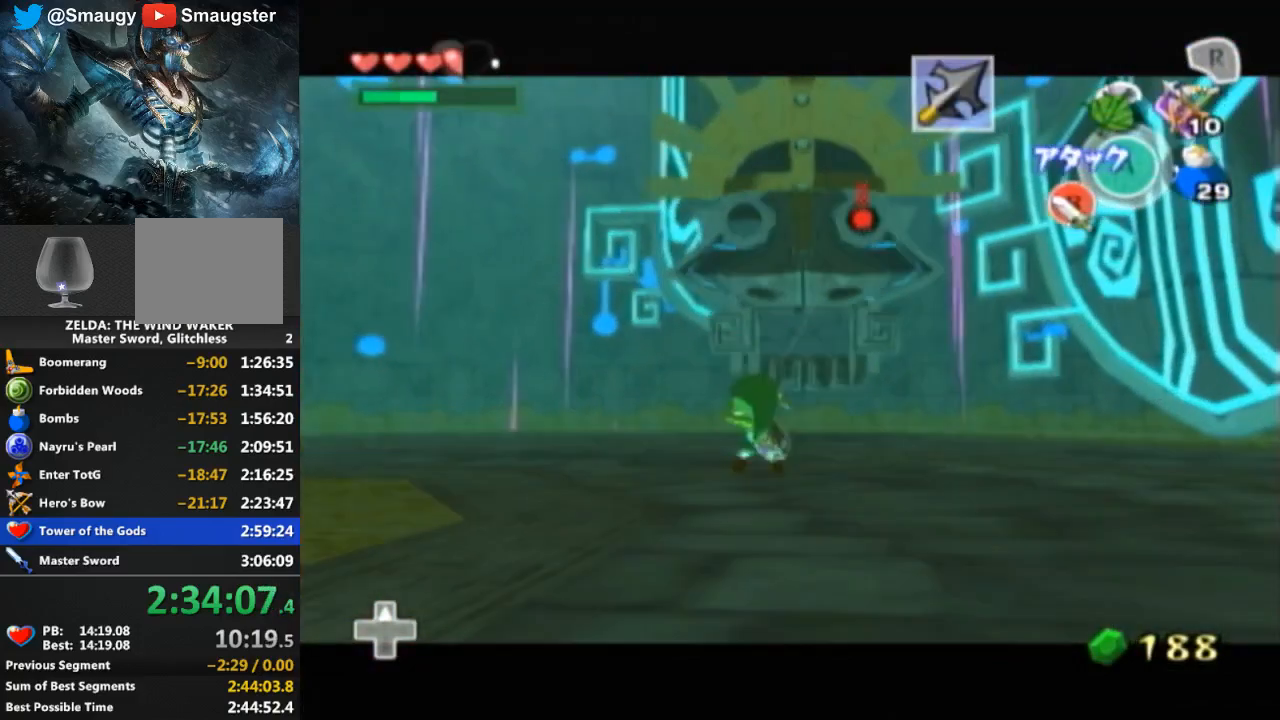
{"buttons": [], "left_stick": "center", "right_stick": "center", "events": [[367, "L1", "up"]]}
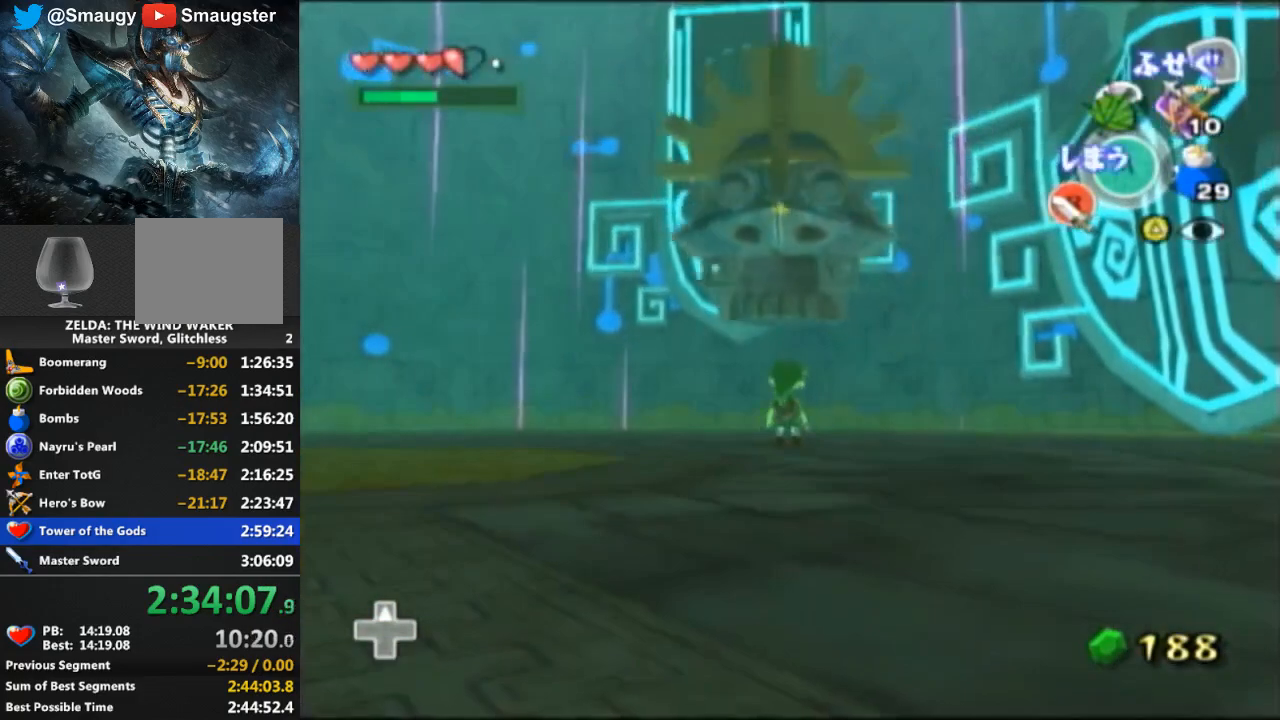
{"buttons": [], "left_stick": "down-left", "right_stick": "center", "events": [[33, "left_stick", "left"], [167, "left_stick", "down-left"]]}
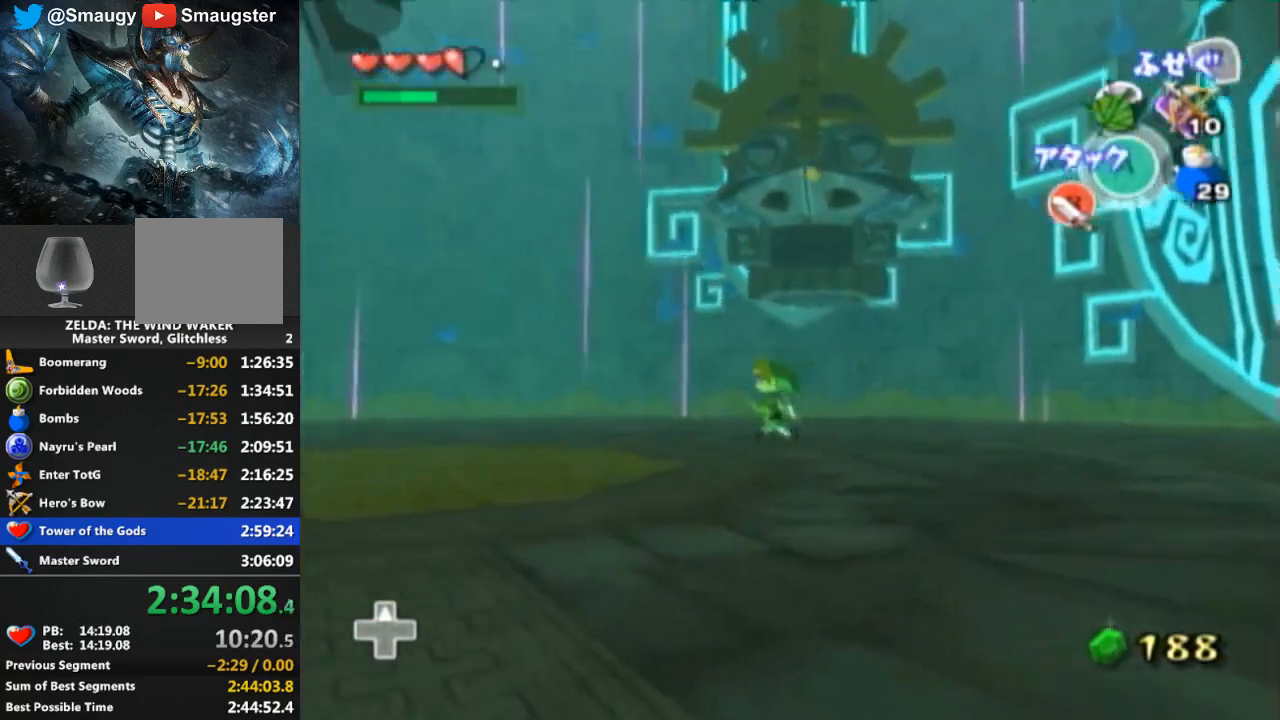
{"buttons": [], "left_stick": "center", "right_stick": "center", "events": [[67, "left_stick", "center"], [133, "left_stick", "up"], [300, "right_stick", "down"], [400, "left_stick", "center"], [467, "right_stick", "center"]]}
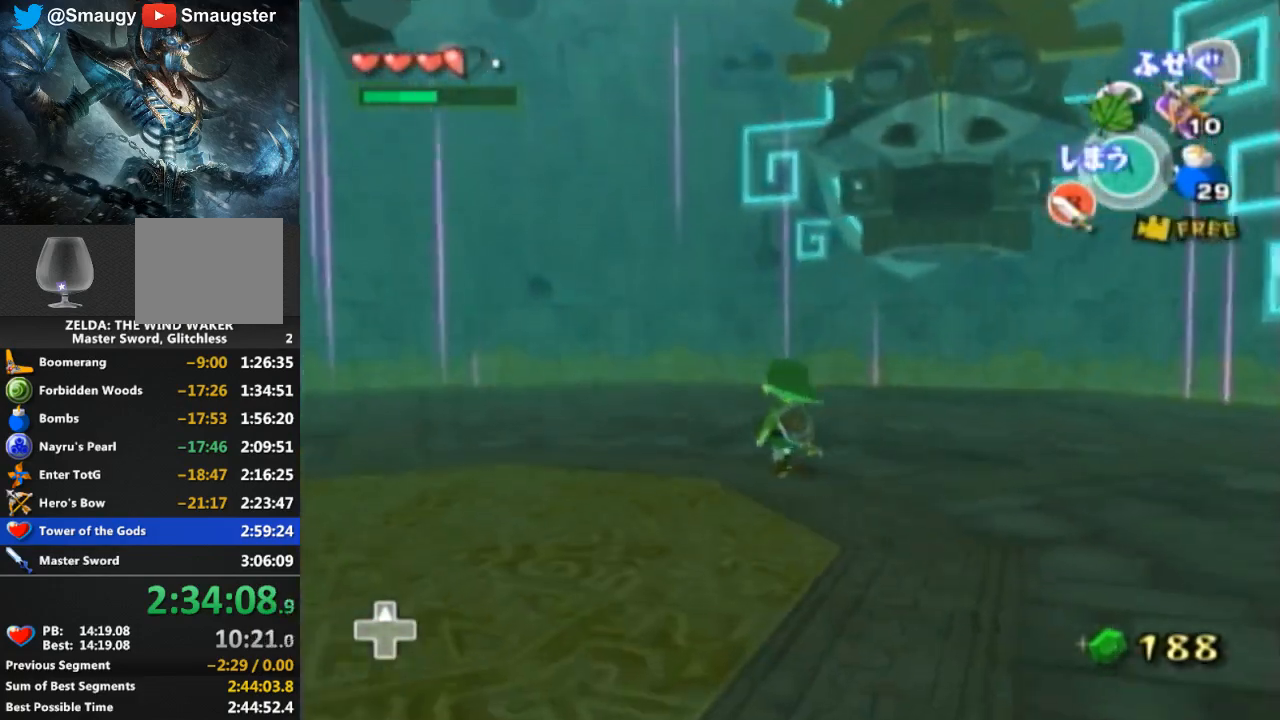
{"buttons": [], "left_stick": "center", "right_stick": "center", "events": [[233, "right_stick", "left"], [367, "right_stick", "center"]]}
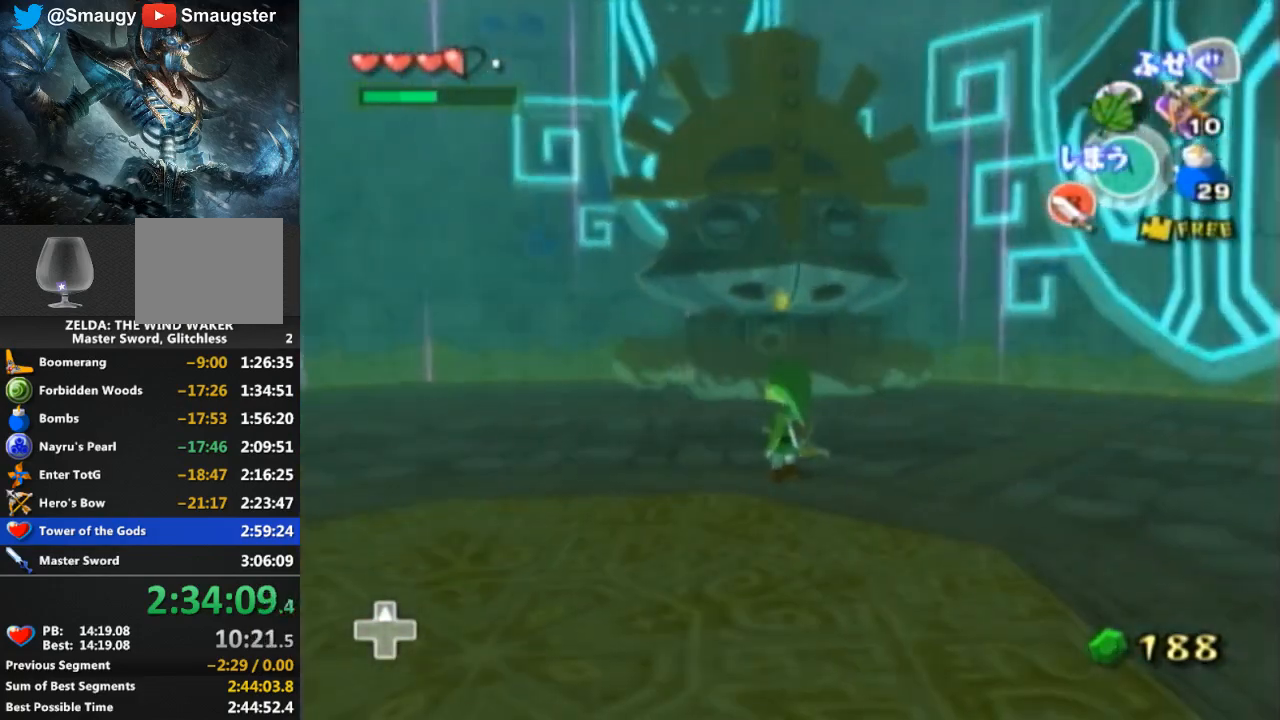
{"buttons": [], "left_stick": "up", "right_stick": "center", "events": [[133, "left_stick", "up-left"], [233, "left_stick", "up"]]}
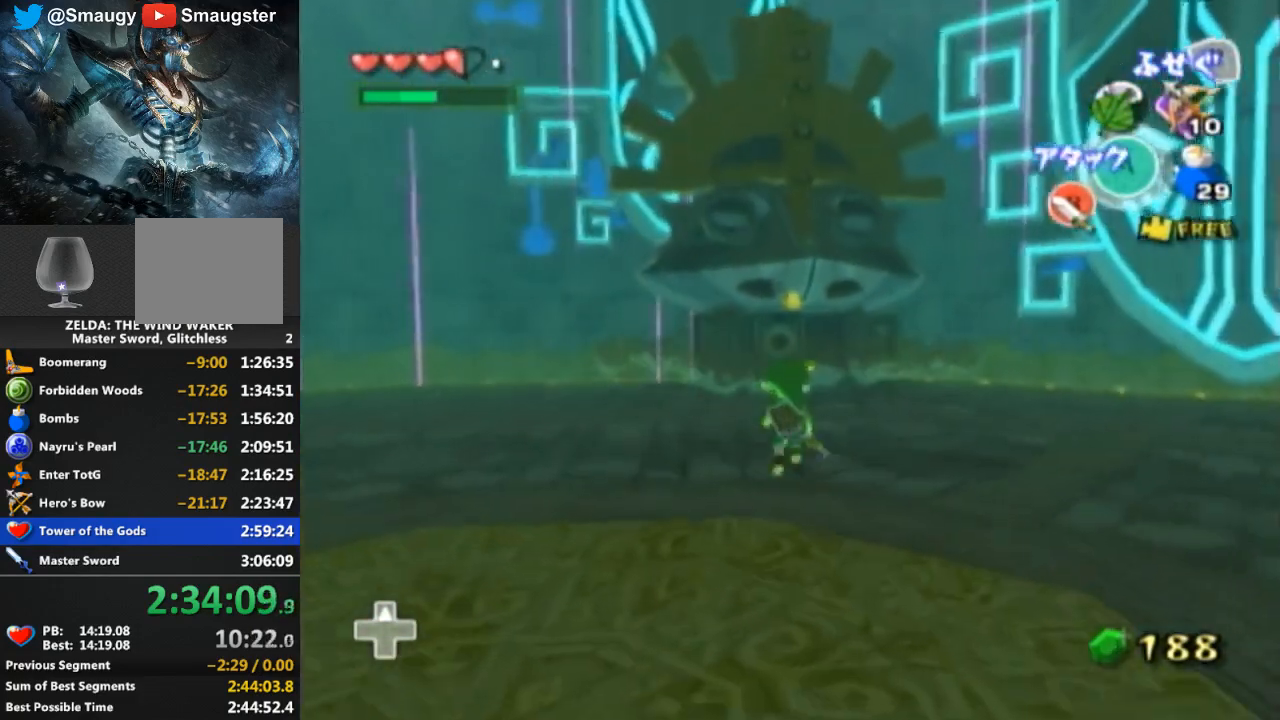
{"buttons": [], "left_stick": "up", "right_stick": "center", "events": [[233, "X", "down"], [300, "X", "up"]]}
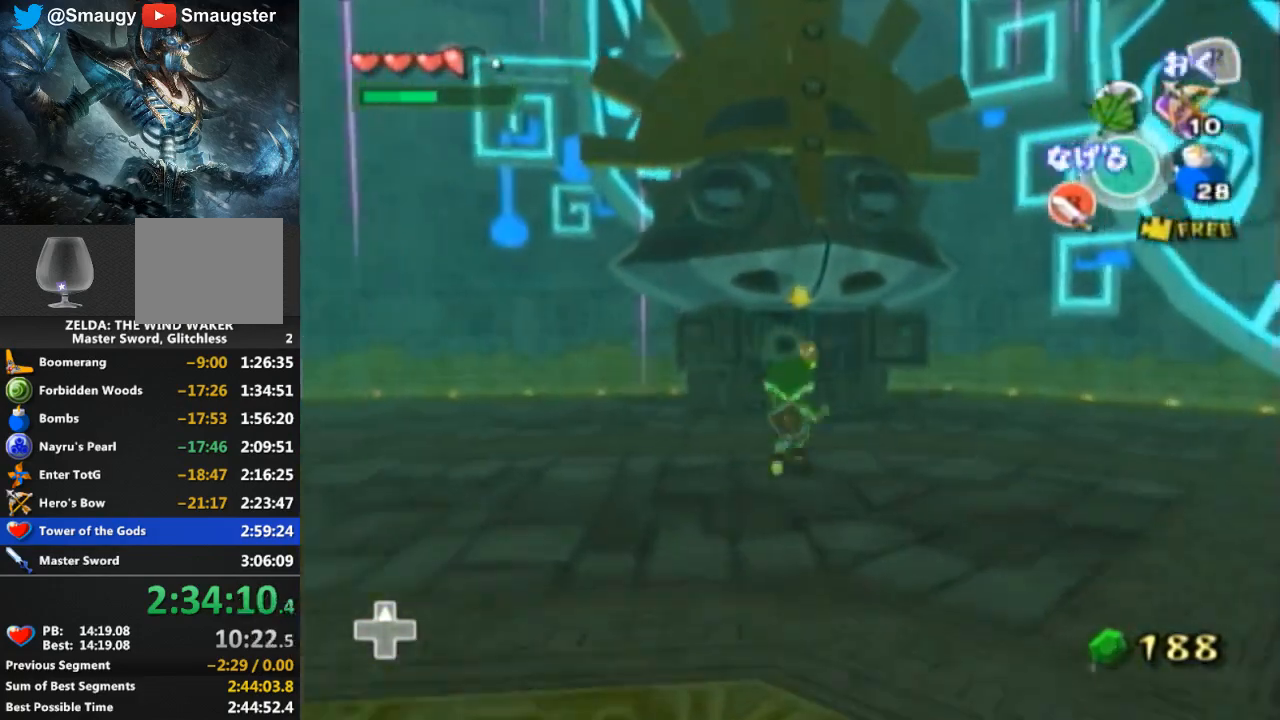
{"buttons": ["A"], "left_stick": "up", "right_stick": "center", "events": [[500, "A", "down"]]}
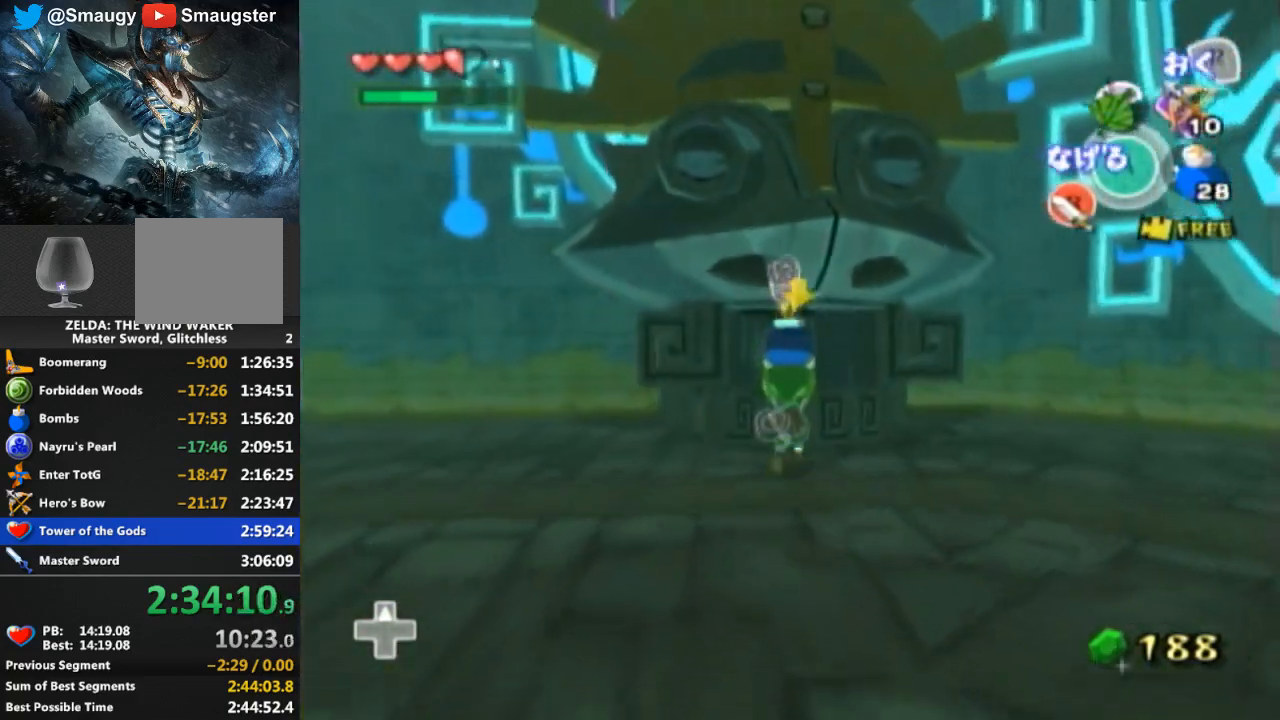
{"buttons": [], "left_stick": "down", "right_stick": "center", "events": [[133, "A", "up"], [233, "left_stick", "center"], [333, "left_stick", "down"]]}